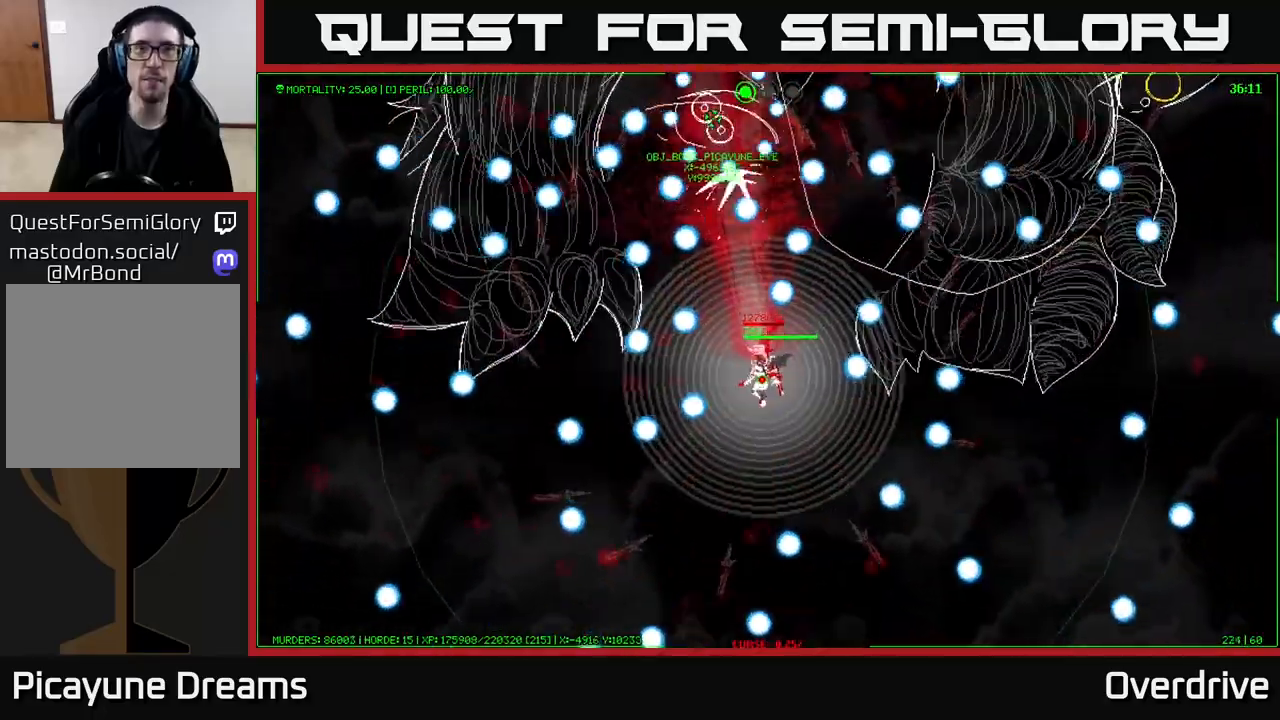
Gameplay with a controller (Xbox layout); each line is a JSON object with the inputs held at the frame after it. "events" lists button and stick changes between this image and that frame as [ms after this image, input, new state], when the widget could be followed in between.
{"buttons": [], "left_stick": "left", "right_stick": "center", "events": [[183, "left_stick", "down-left"], [450, "left_stick", "left"]]}
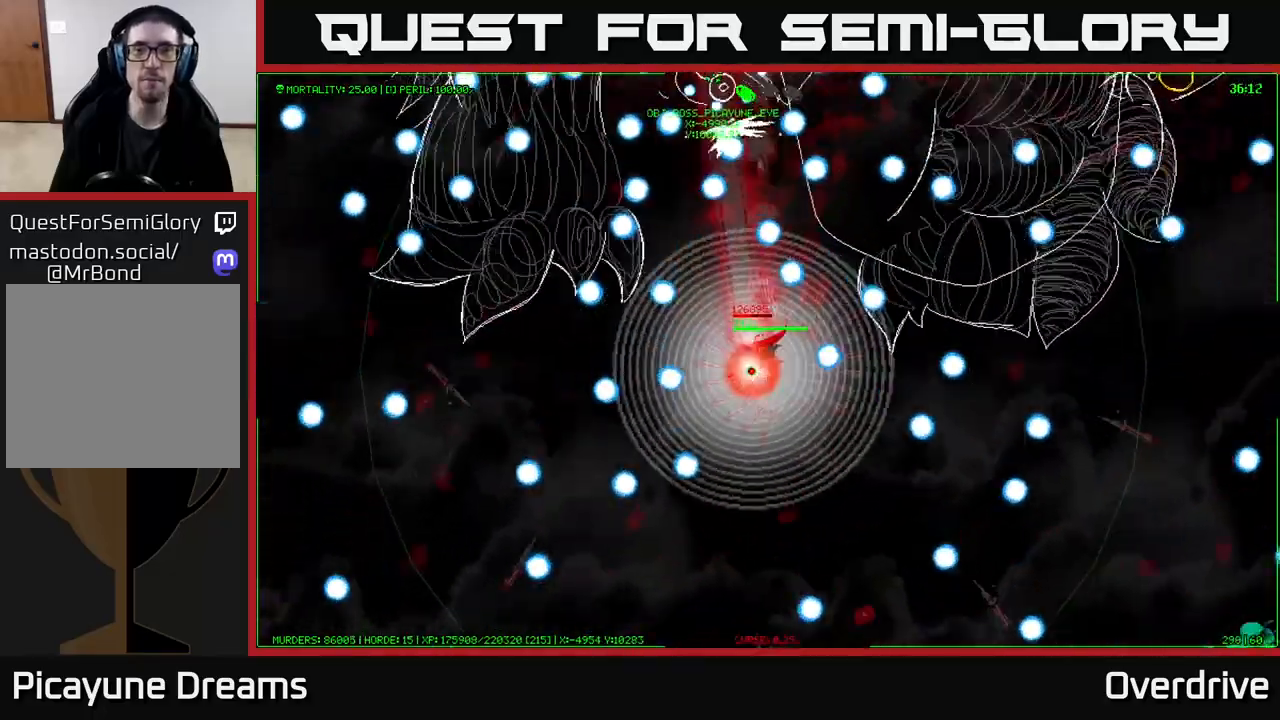
{"buttons": [], "left_stick": "right", "right_stick": "center", "events": [[83, "left_stick", "center"], [350, "left_stick", "right"]]}
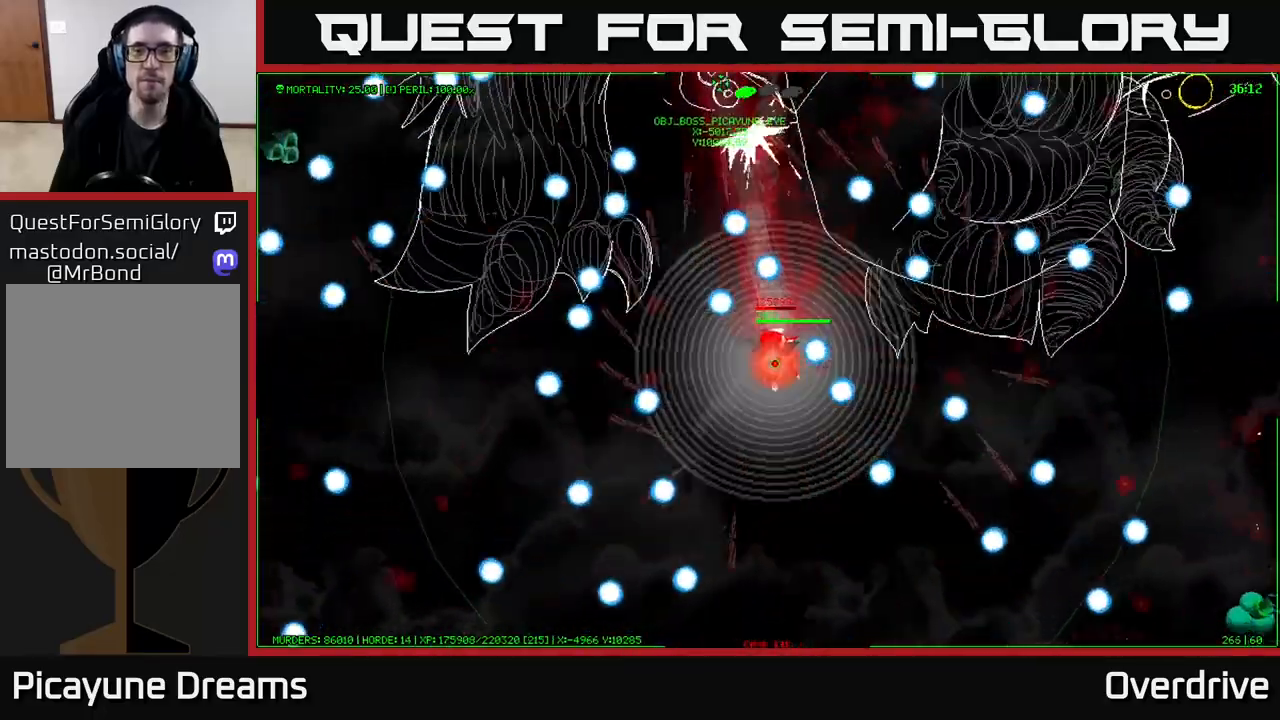
{"buttons": [], "left_stick": "up", "right_stick": "center", "events": [[17, "left_stick", "up-right"], [350, "left_stick", "up"]]}
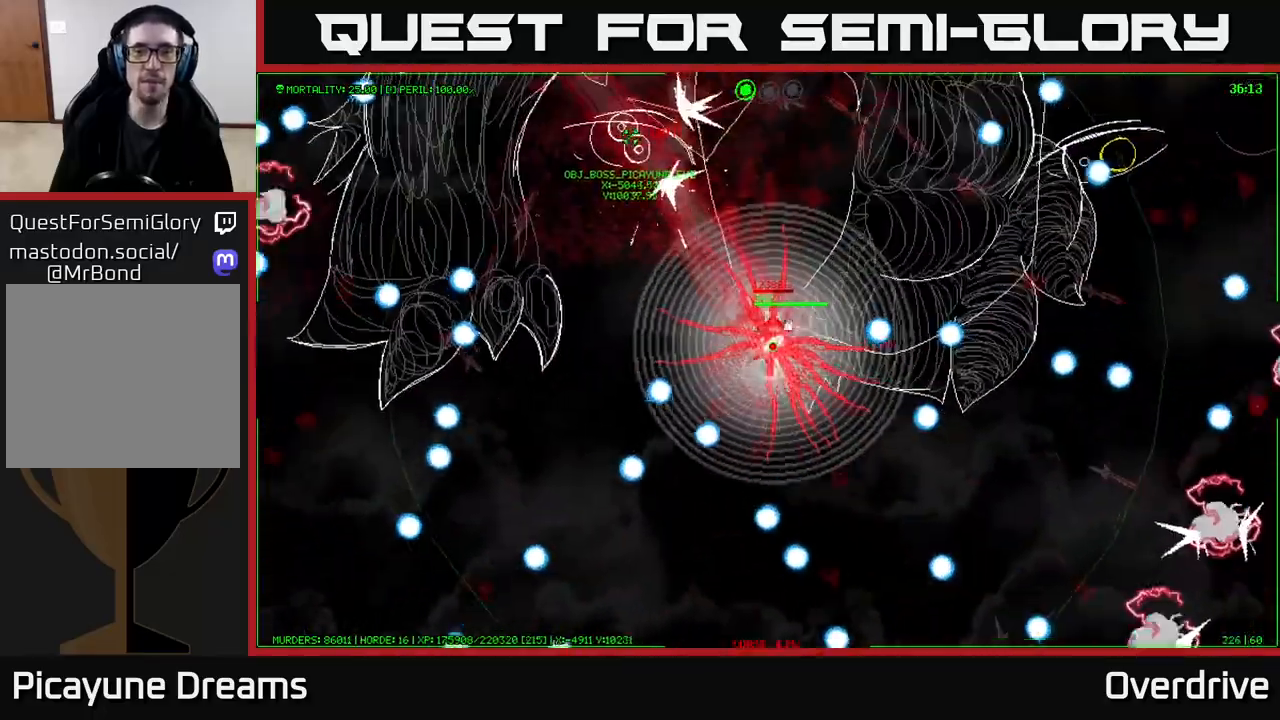
{"buttons": [], "left_stick": "left", "right_stick": "center", "events": [[233, "left_stick", "up-left"], [433, "left_stick", "left"]]}
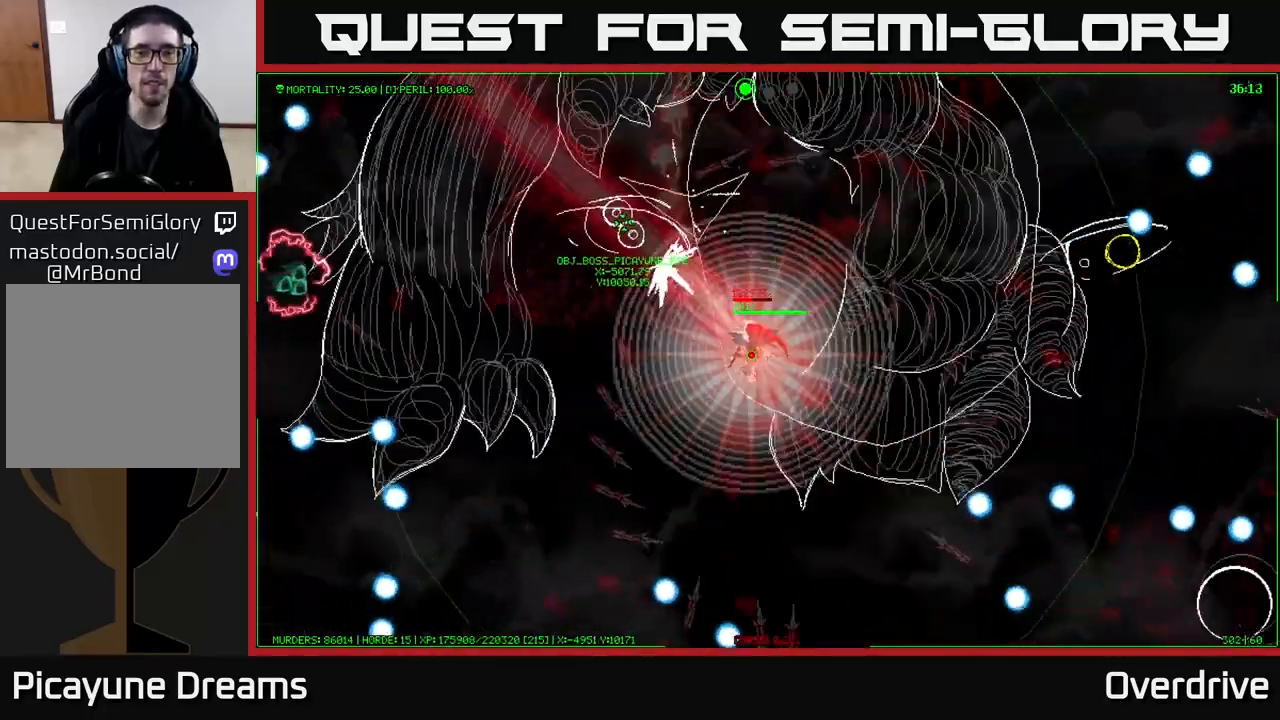
{"buttons": [], "left_stick": "left", "right_stick": "center", "events": []}
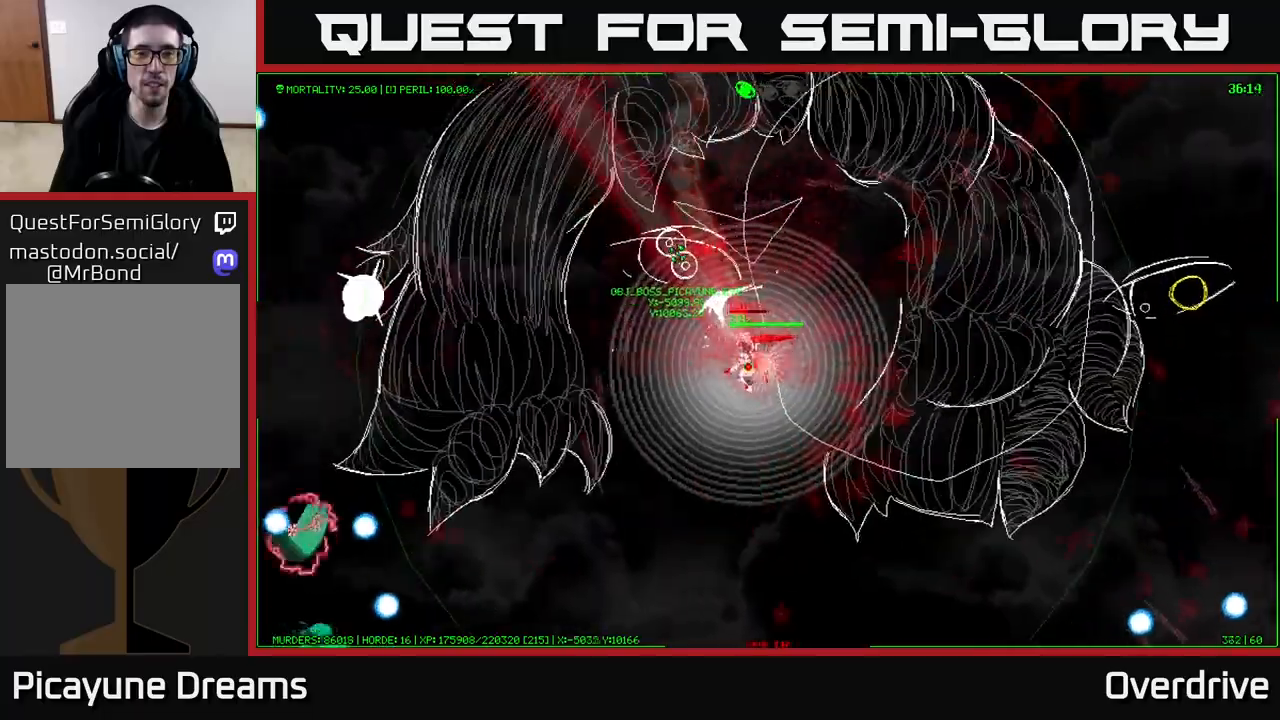
{"buttons": [], "left_stick": "up-left", "right_stick": "center", "events": [[67, "left_stick", "up-left"]]}
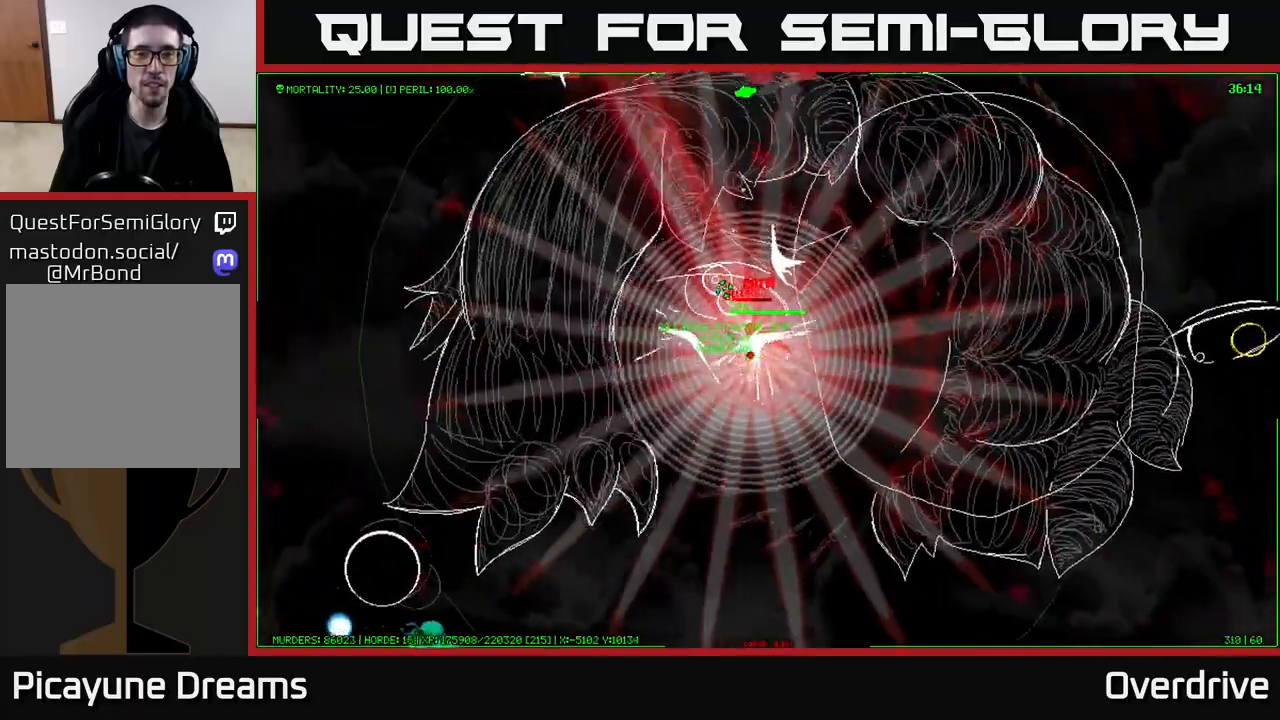
{"buttons": [], "left_stick": "center", "right_stick": "center", "events": [[133, "left_stick", "center"]]}
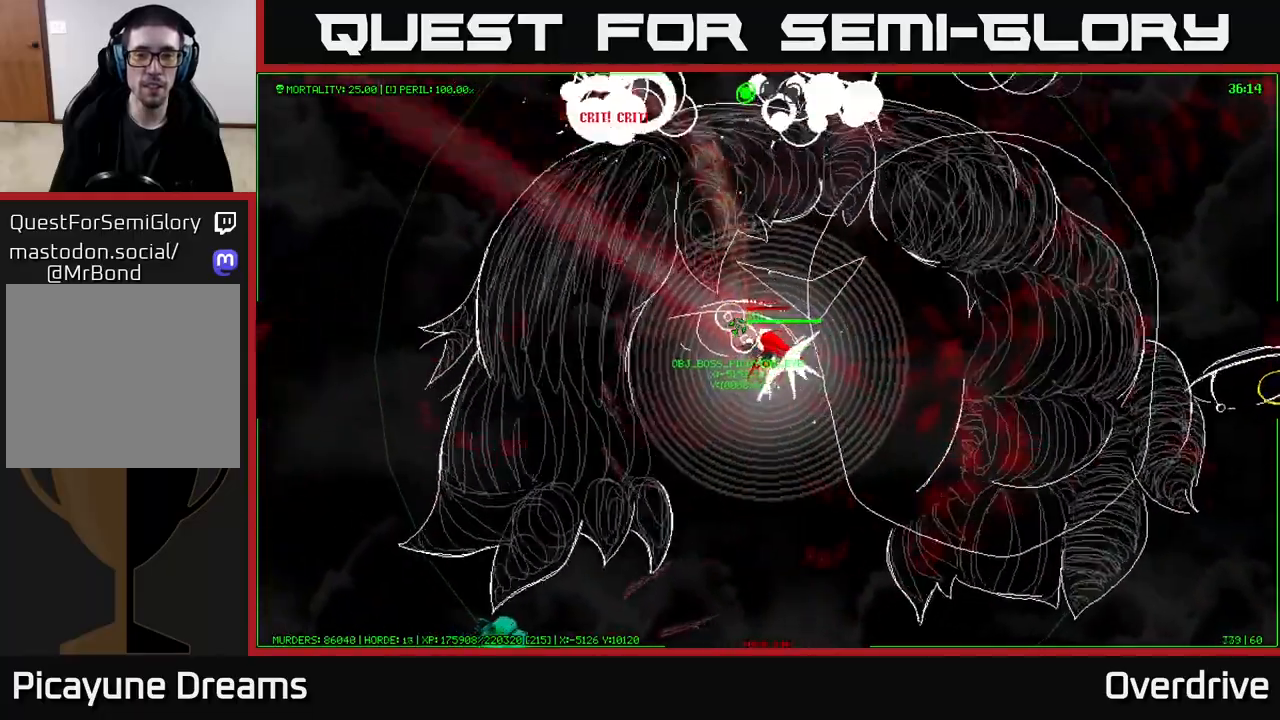
{"buttons": [], "left_stick": "center", "right_stick": "center", "events": [[33, "left_stick", "left"], [317, "left_stick", "center"]]}
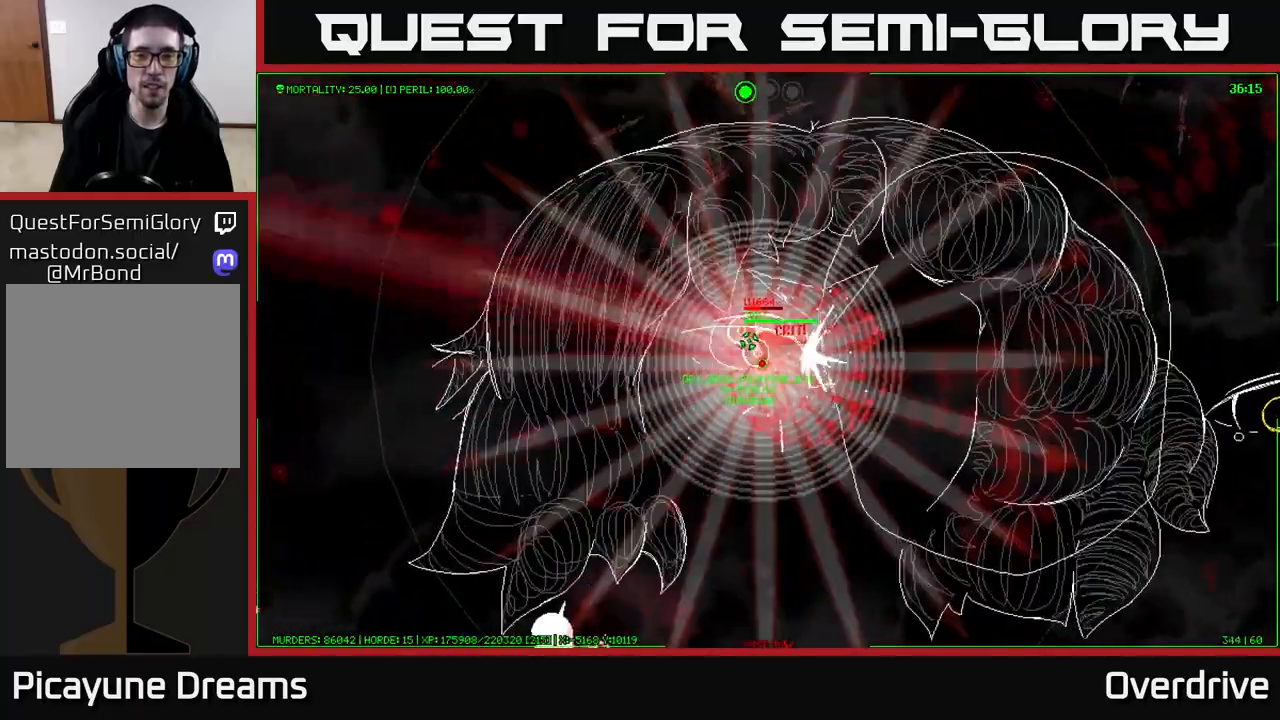
{"buttons": [], "left_stick": "left", "right_stick": "center", "events": [[83, "left_stick", "down"], [383, "left_stick", "left"]]}
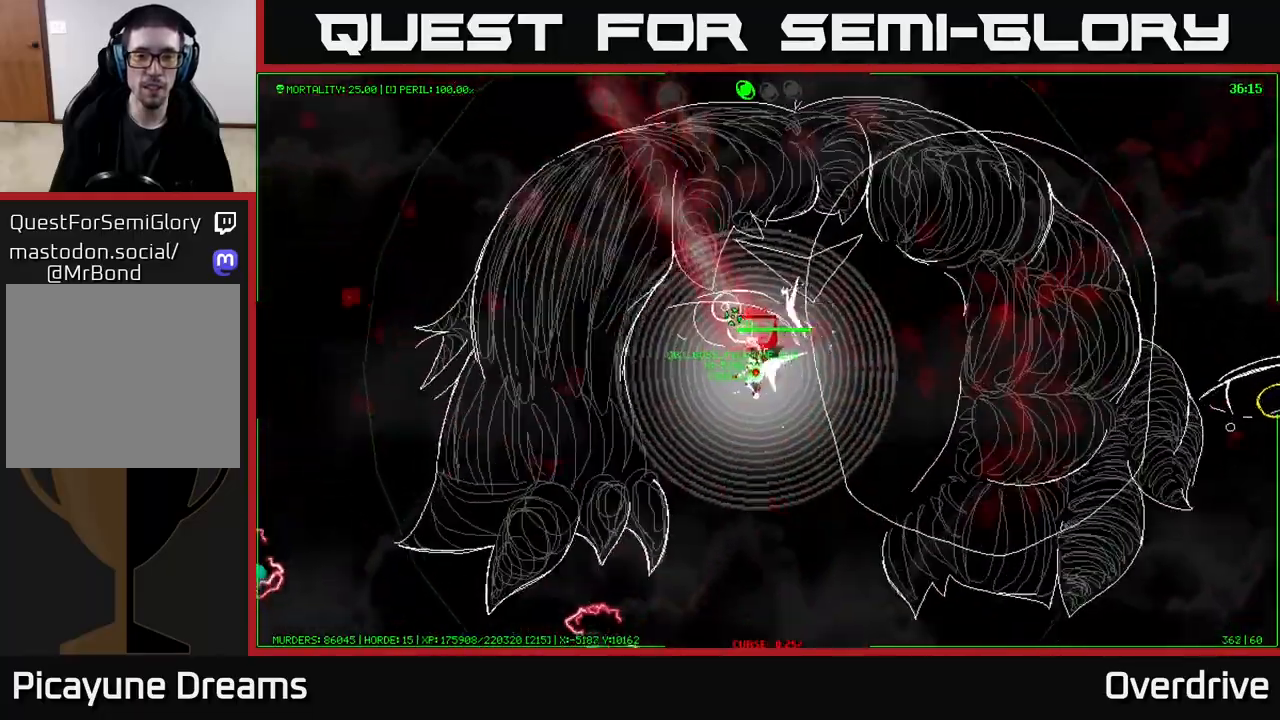
{"buttons": [], "left_stick": "down", "right_stick": "center", "events": [[50, "left_stick", "down-left"], [200, "left_stick", "down"]]}
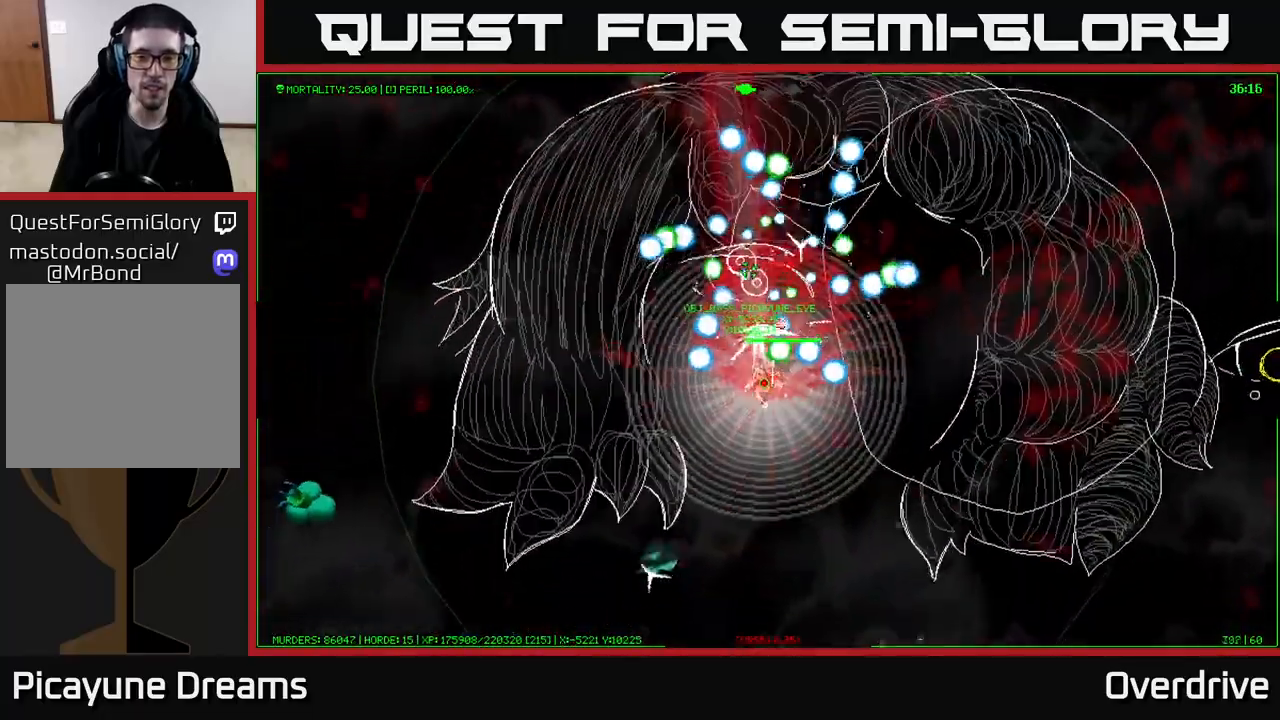
{"buttons": [], "left_stick": "down", "right_stick": "center", "events": [[267, "left_stick", "down-left"], [400, "left_stick", "down"]]}
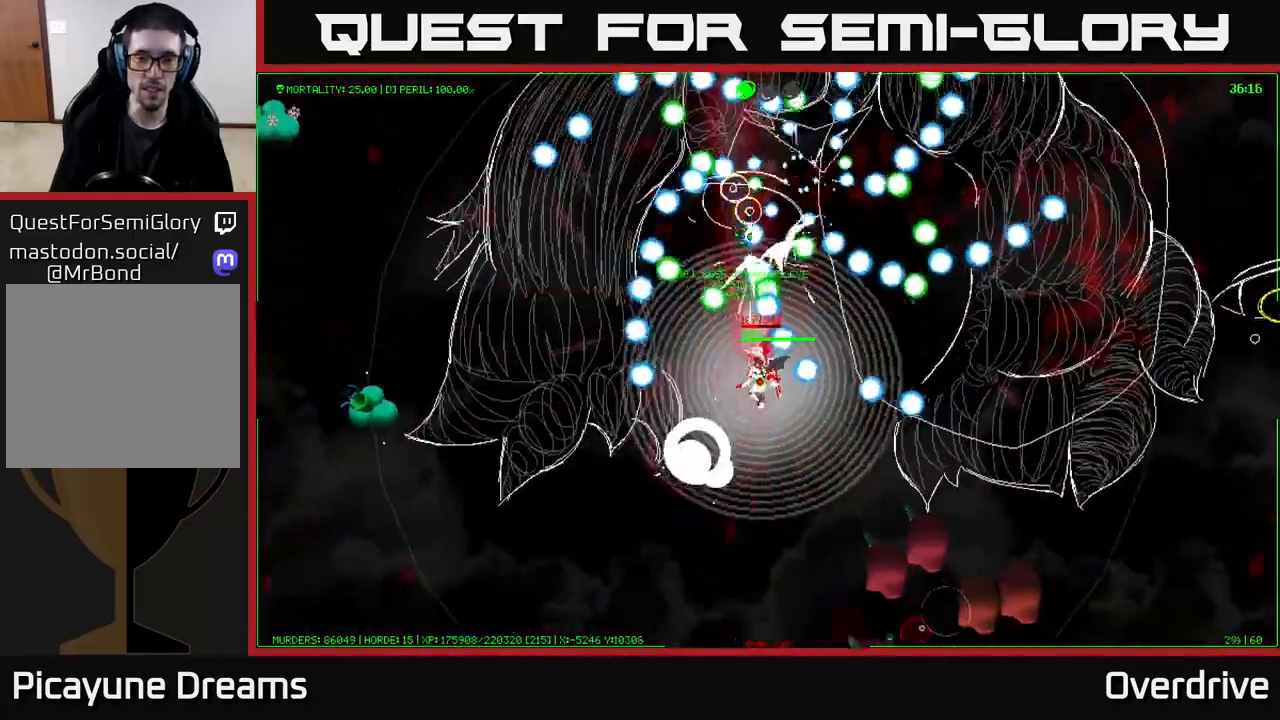
{"buttons": [], "left_stick": "down-left", "right_stick": "center", "events": [[267, "left_stick", "down-left"]]}
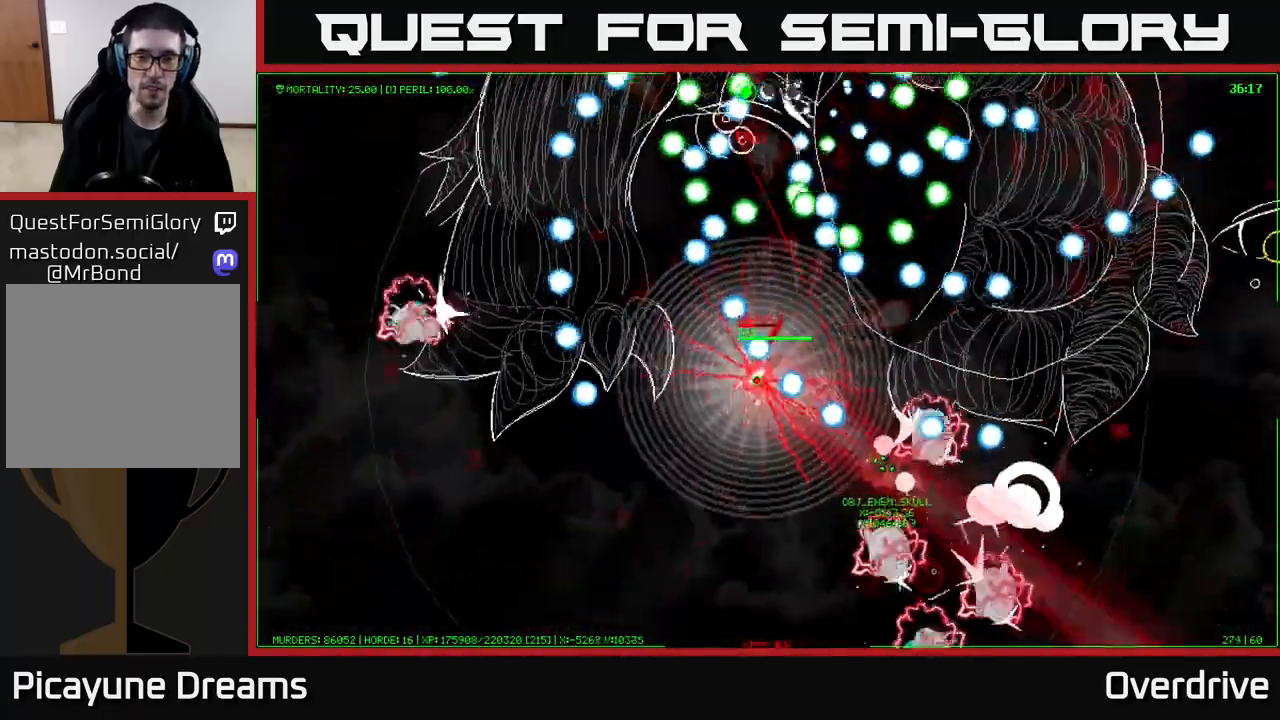
{"buttons": [], "left_stick": "down-right", "right_stick": "center", "events": [[483, "left_stick", "down-right"]]}
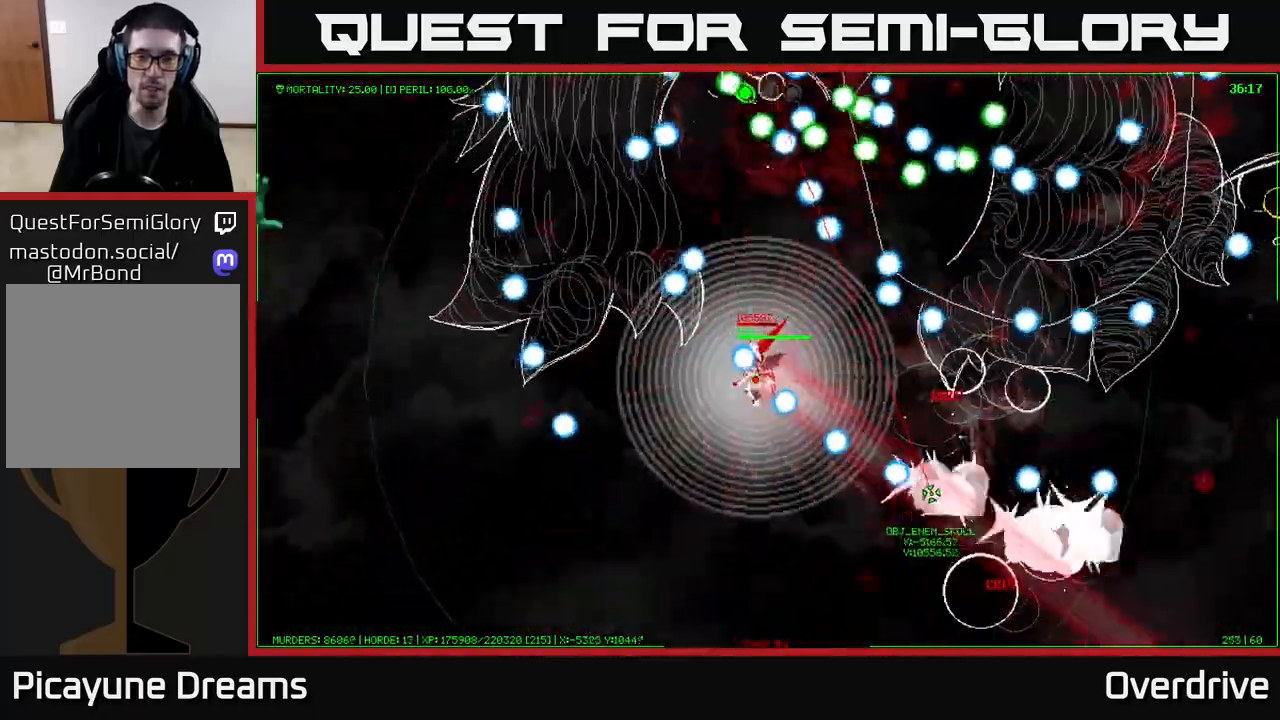
{"buttons": [], "left_stick": "left", "right_stick": "center", "events": [[183, "left_stick", "left"]]}
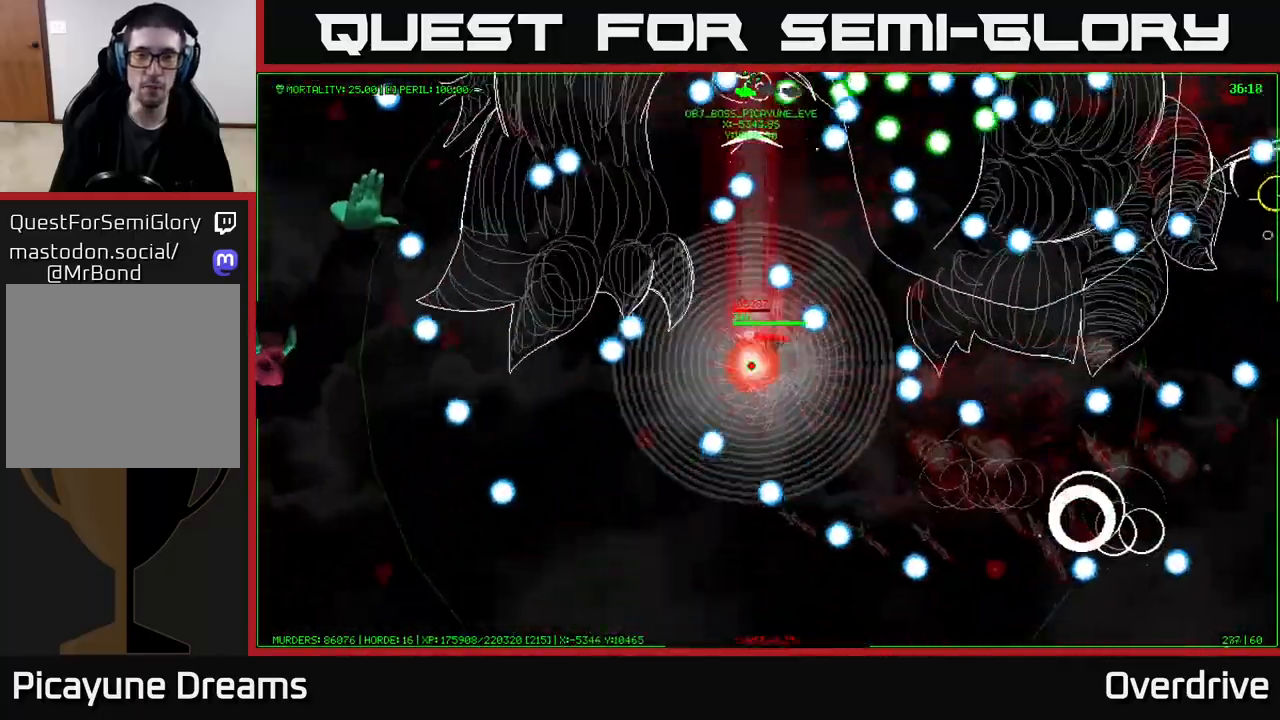
{"buttons": [], "left_stick": "down-right", "right_stick": "center", "events": [[117, "left_stick", "up-left"], [333, "left_stick", "up-right"], [383, "left_stick", "down-right"]]}
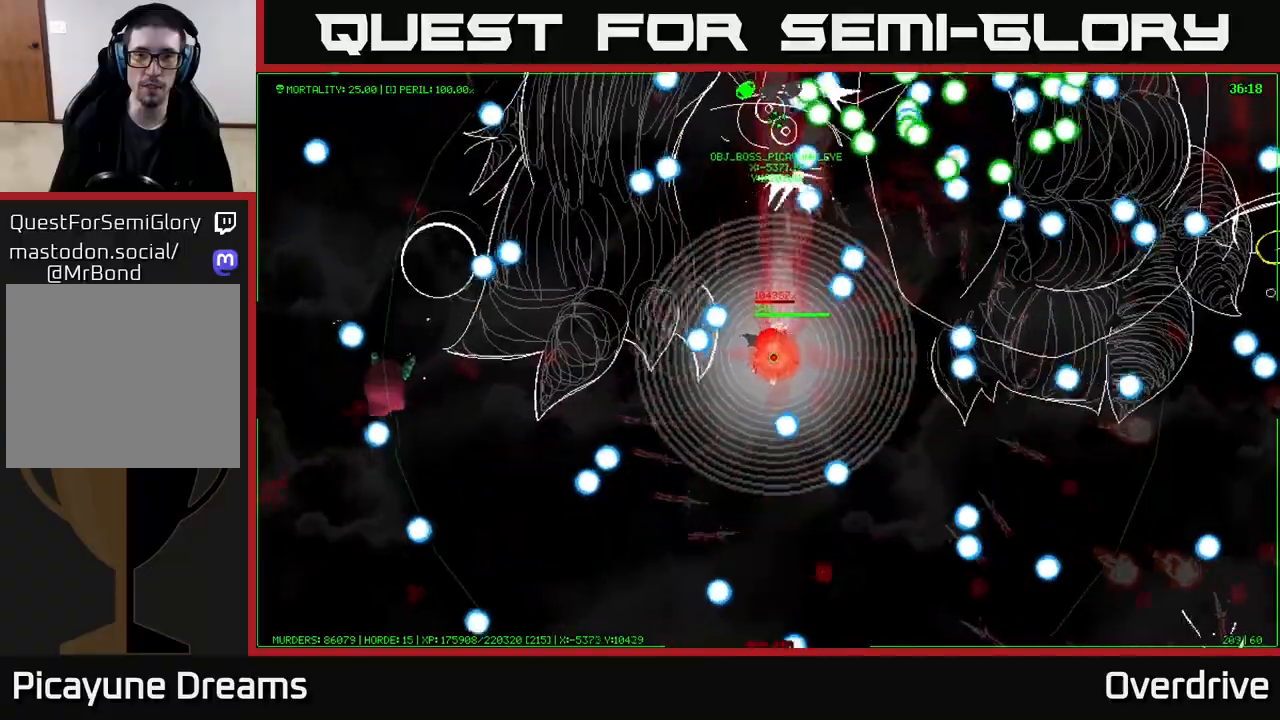
{"buttons": [], "left_stick": "left", "right_stick": "center", "events": [[117, "left_stick", "left"], [300, "left_stick", "up"], [350, "left_stick", "right"], [500, "left_stick", "left"]]}
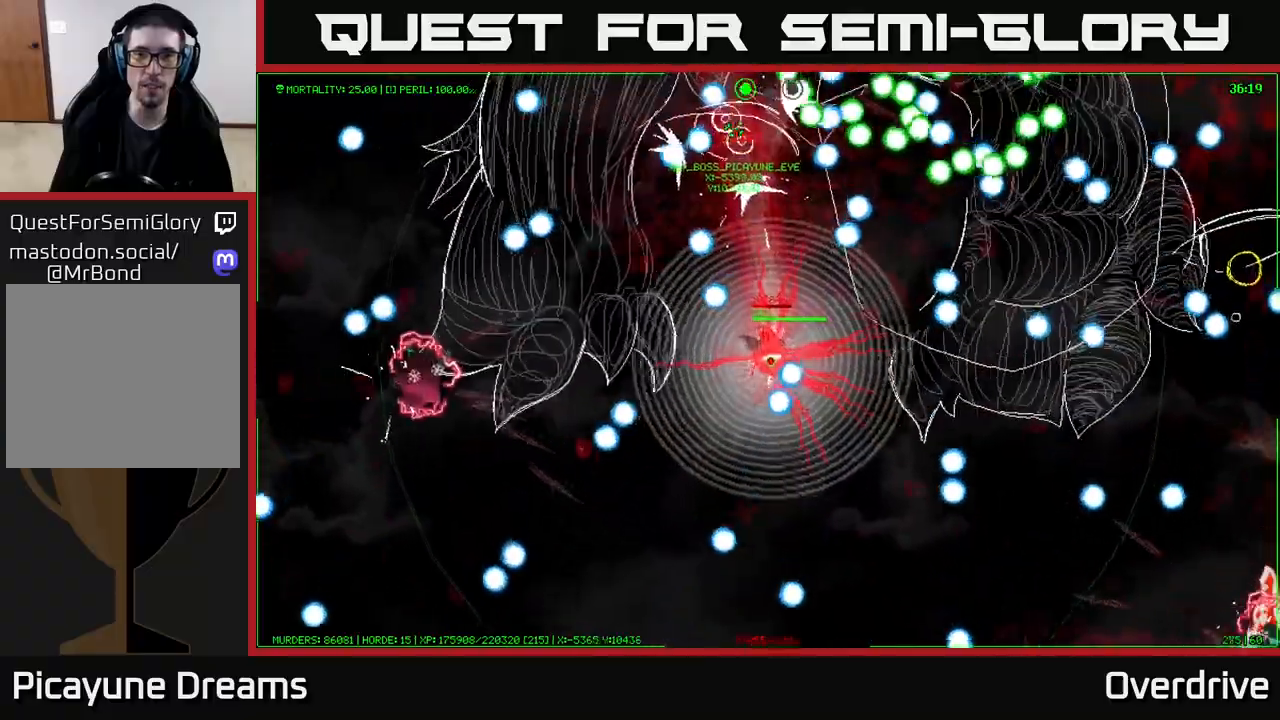
{"buttons": [], "left_stick": "center", "right_stick": "center", "events": [[250, "left_stick", "up"], [383, "left_stick", "right"], [467, "left_stick", "center"]]}
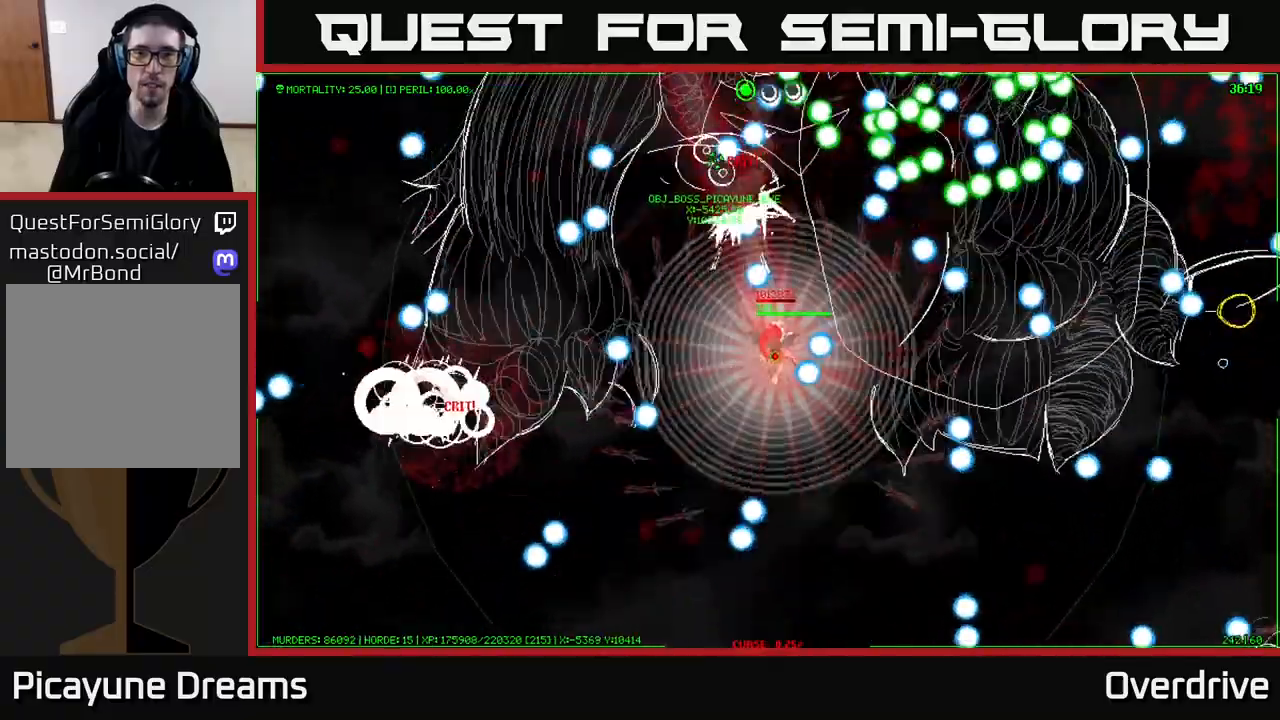
{"buttons": [], "left_stick": "up-left", "right_stick": "center", "events": [[367, "left_stick", "left"], [500, "left_stick", "up-left"]]}
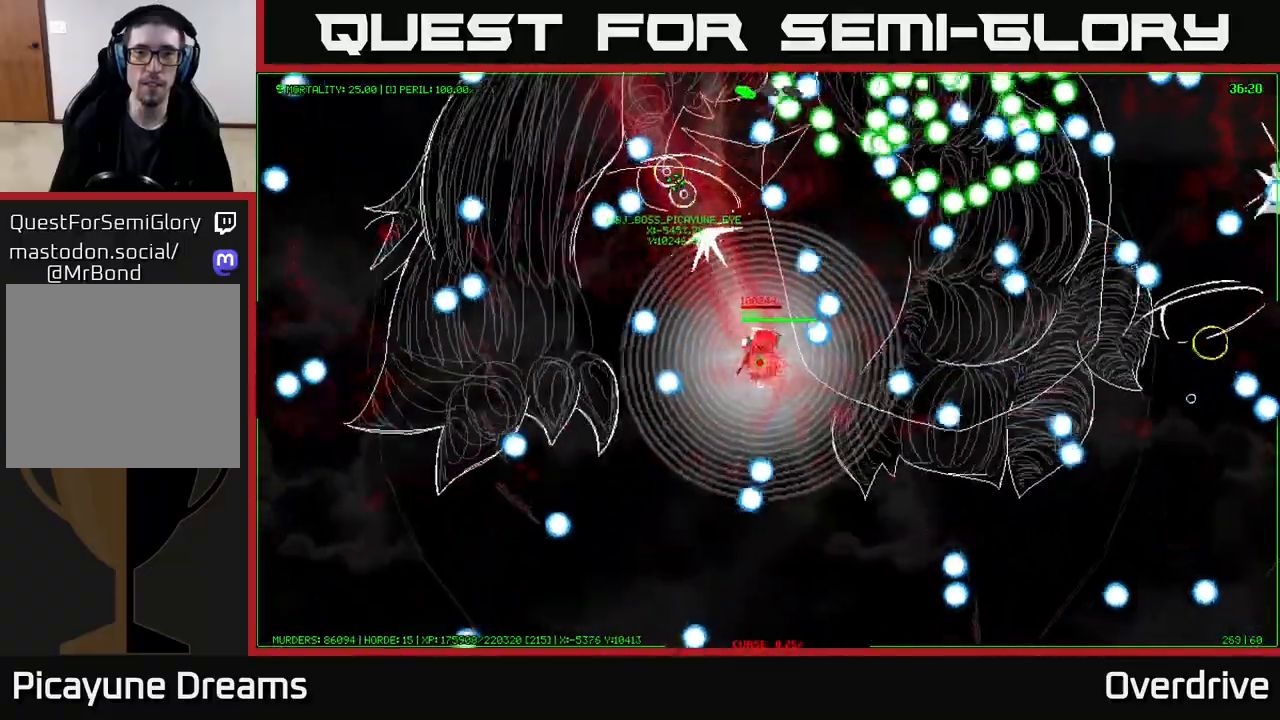
{"buttons": [], "left_stick": "center", "right_stick": "center", "events": [[367, "left_stick", "up-right"], [433, "left_stick", "center"]]}
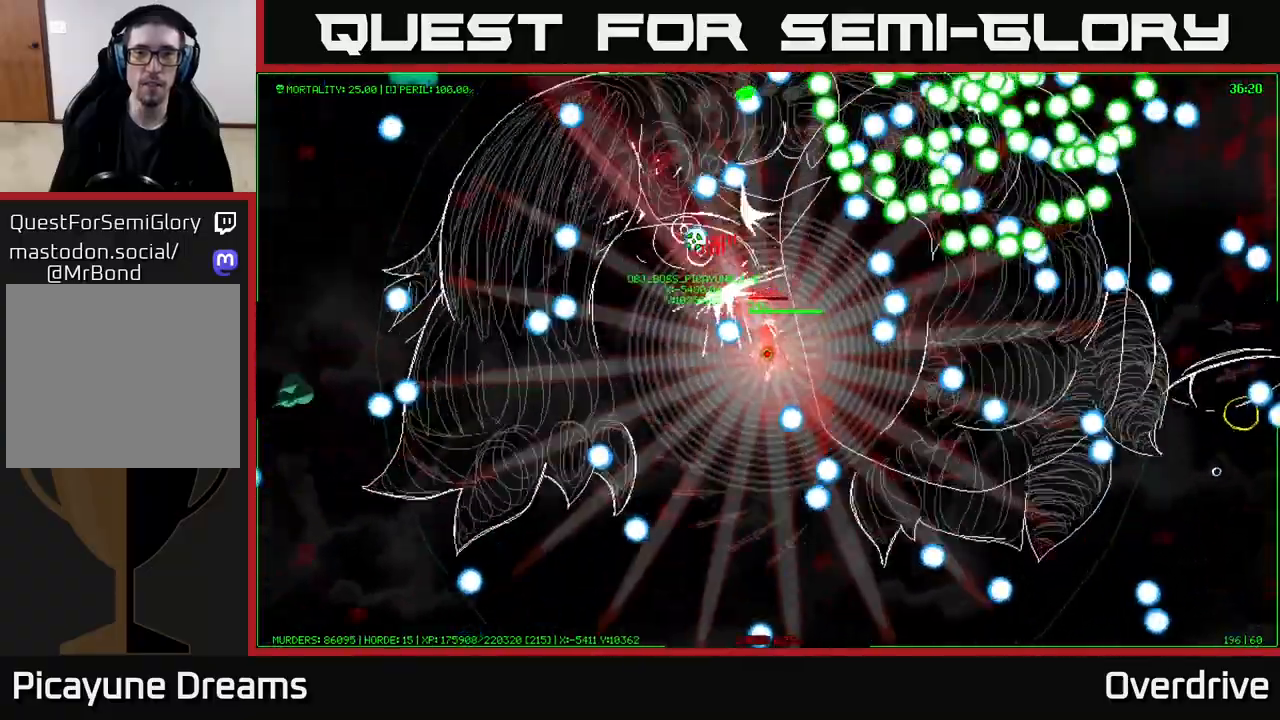
{"buttons": [], "left_stick": "down", "right_stick": "center", "events": [[83, "left_stick", "up-left"], [250, "left_stick", "center"], [300, "left_stick", "down"]]}
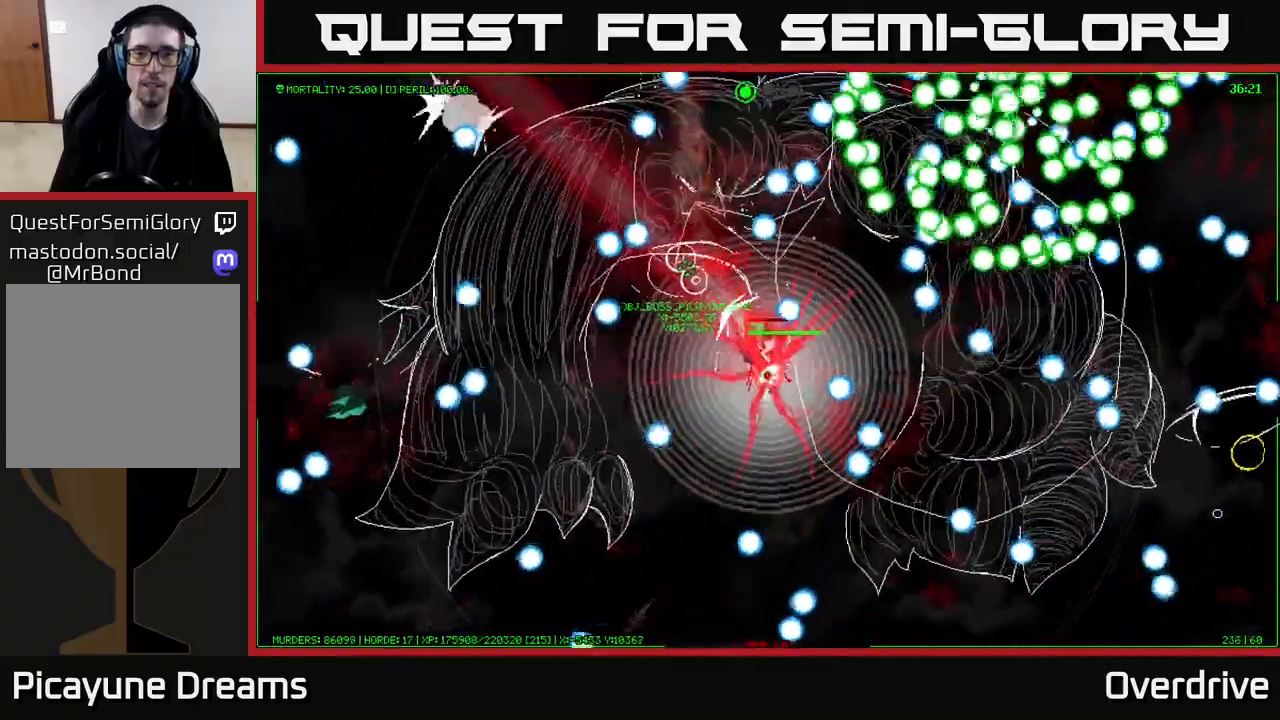
{"buttons": [], "left_stick": "right", "right_stick": "center", "events": [[17, "left_stick", "down-right"], [150, "left_stick", "up-left"], [483, "left_stick", "right"]]}
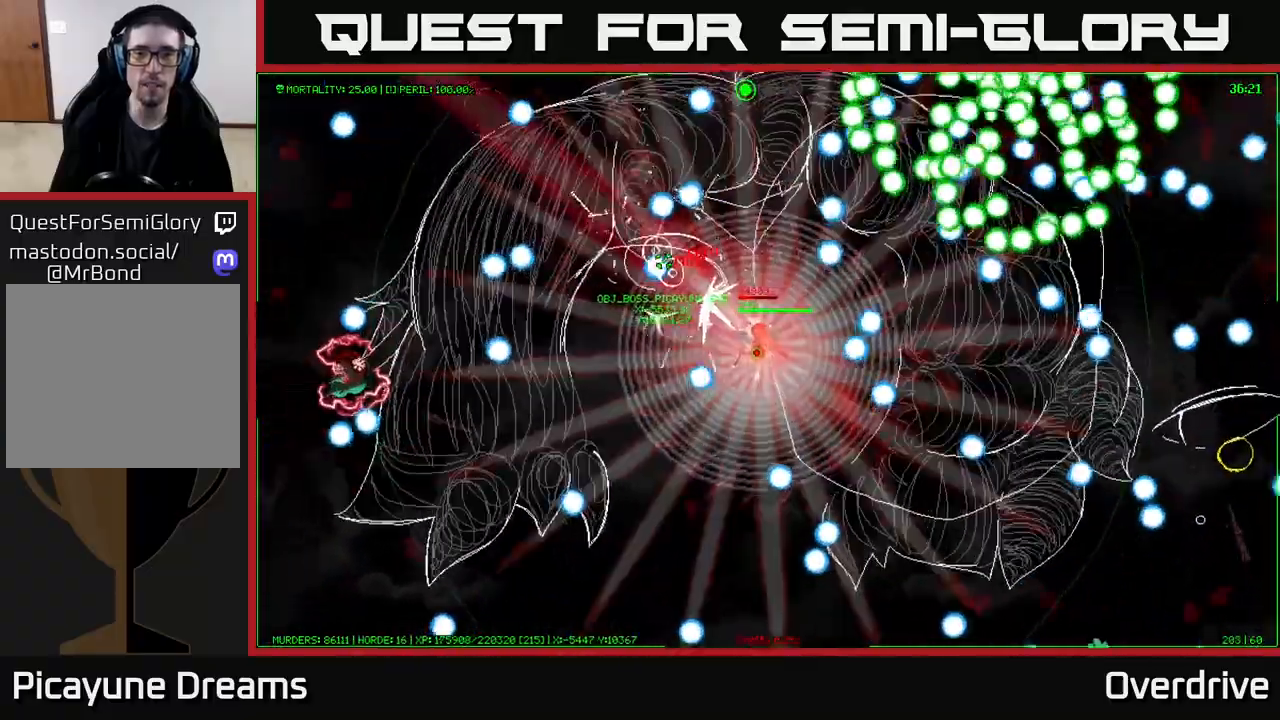
{"buttons": [], "left_stick": "left", "right_stick": "center", "events": [[383, "left_stick", "left"]]}
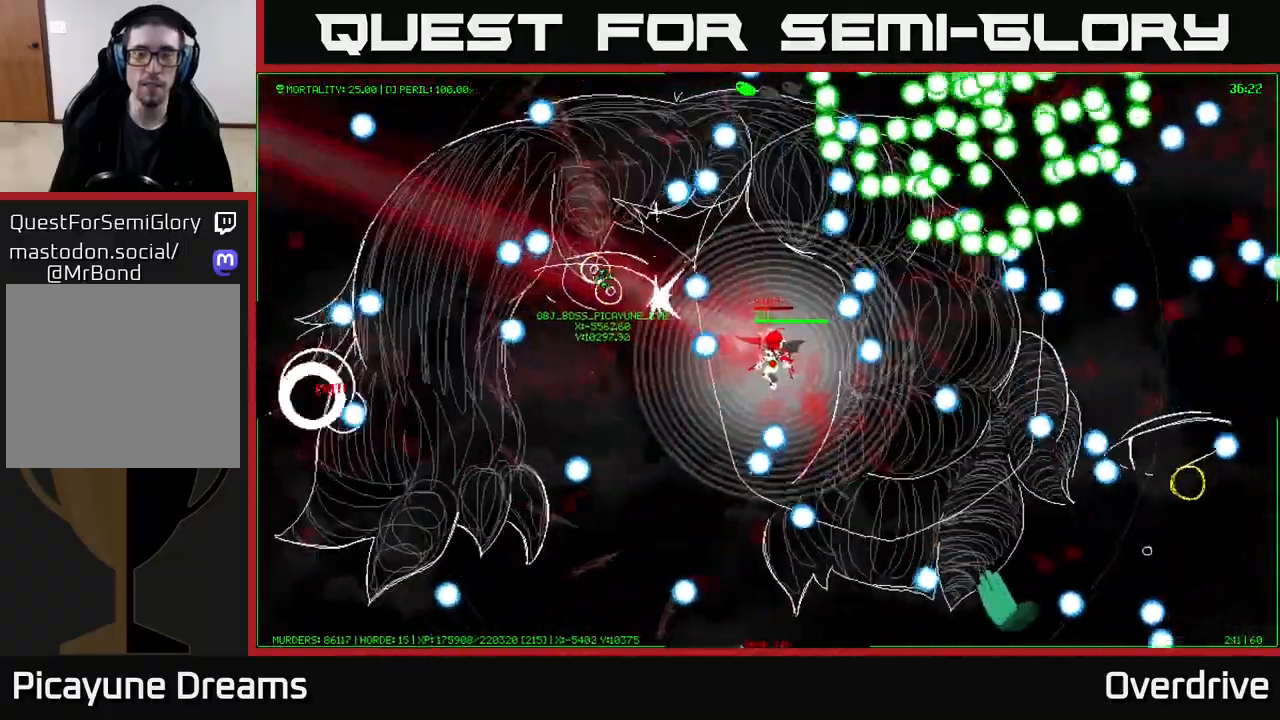
{"buttons": [], "left_stick": "down", "right_stick": "center", "events": [[100, "left_stick", "up-left"], [300, "left_stick", "down"]]}
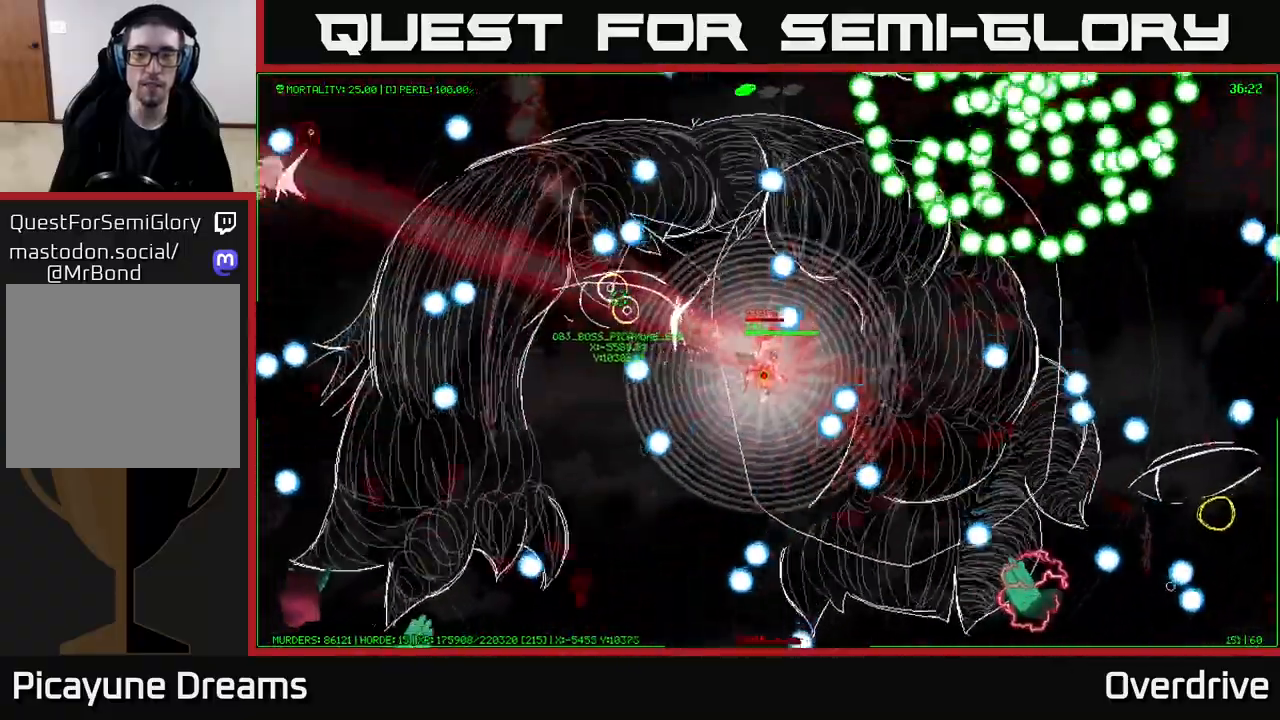
{"buttons": [], "left_stick": "left", "right_stick": "center", "events": [[33, "left_stick", "down-right"], [217, "left_stick", "up-left"], [267, "left_stick", "left"]]}
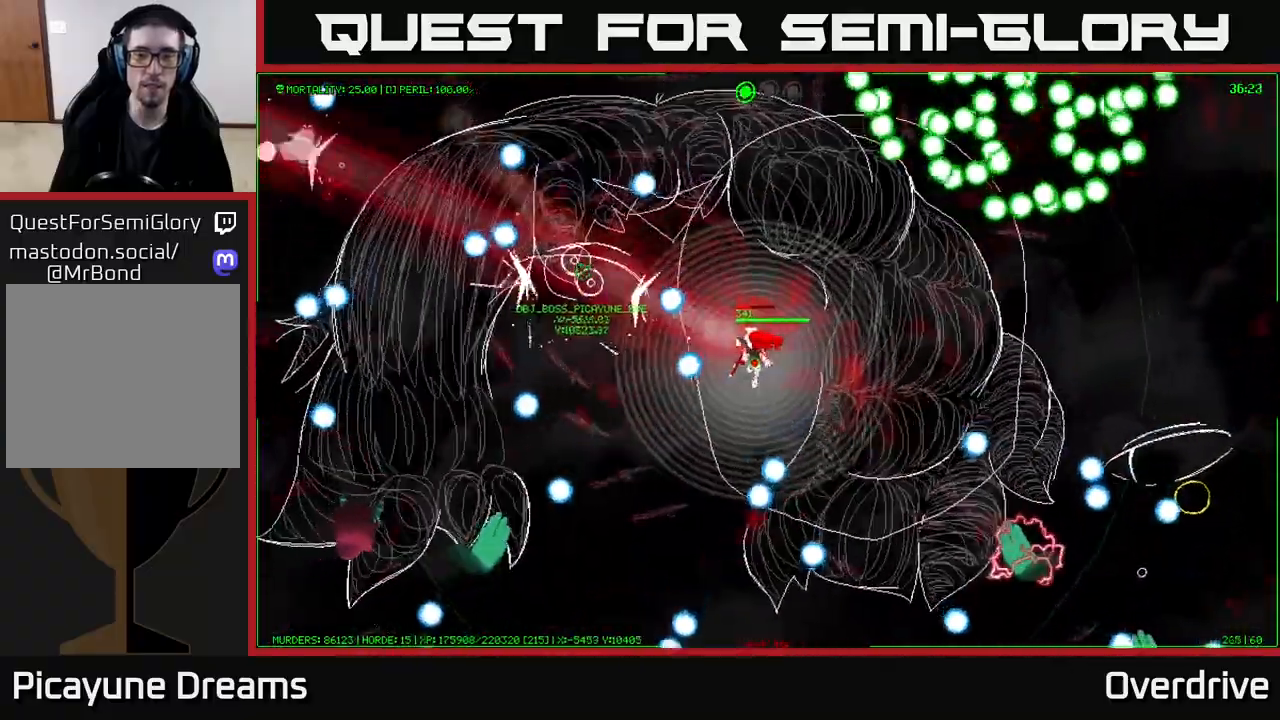
{"buttons": [], "left_stick": "left", "right_stick": "center", "events": [[200, "left_stick", "up-left"], [333, "left_stick", "left"]]}
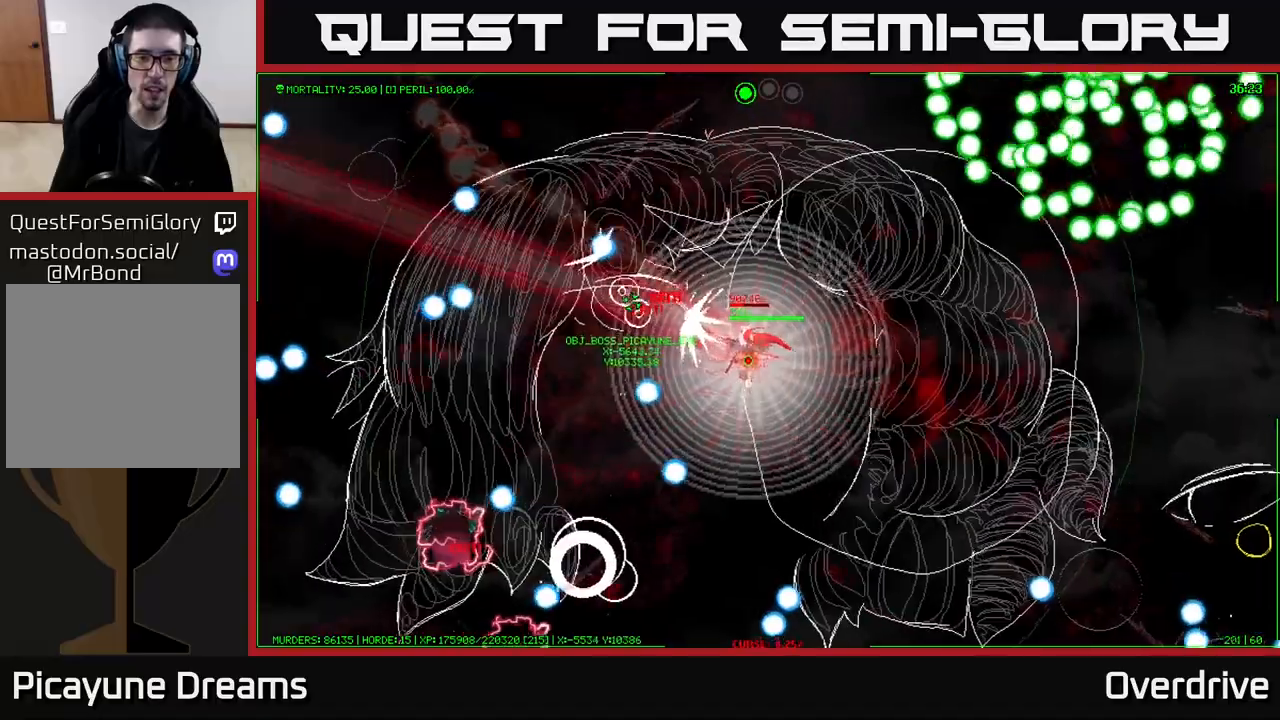
{"buttons": [], "left_stick": "left", "right_stick": "center", "events": []}
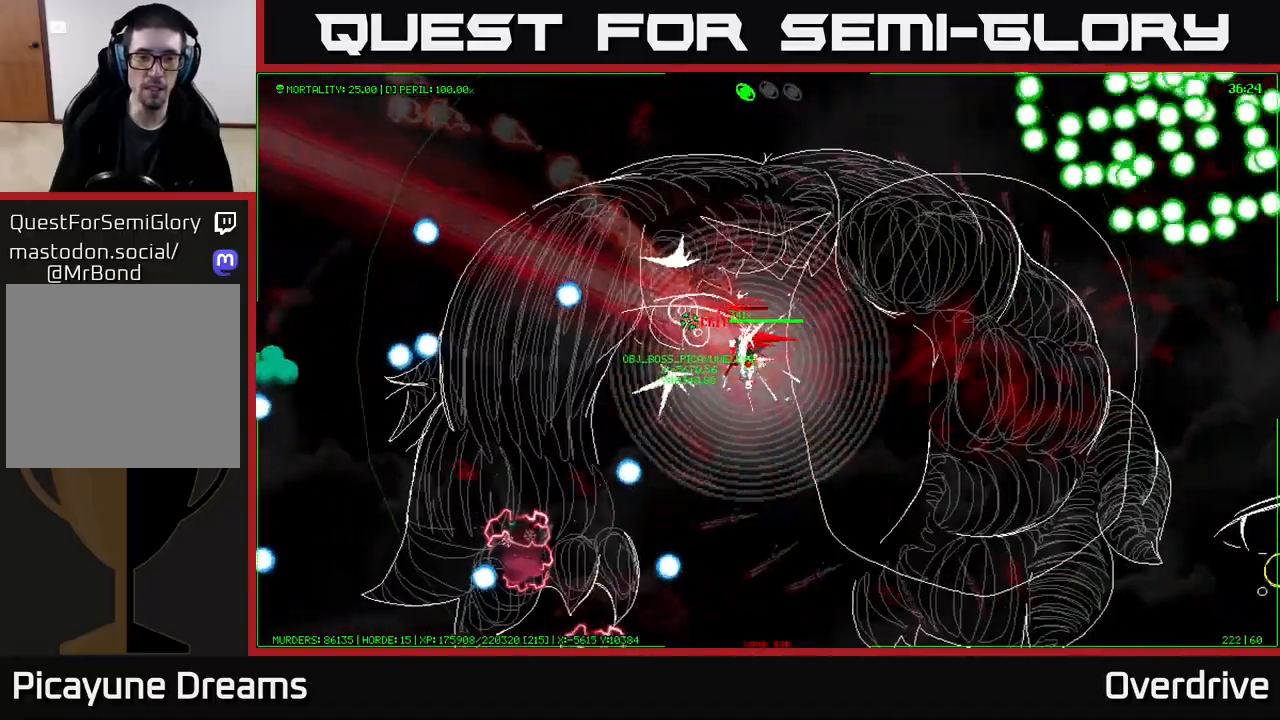
{"buttons": [], "left_stick": "up-left", "right_stick": "center", "events": [[400, "left_stick", "up-left"]]}
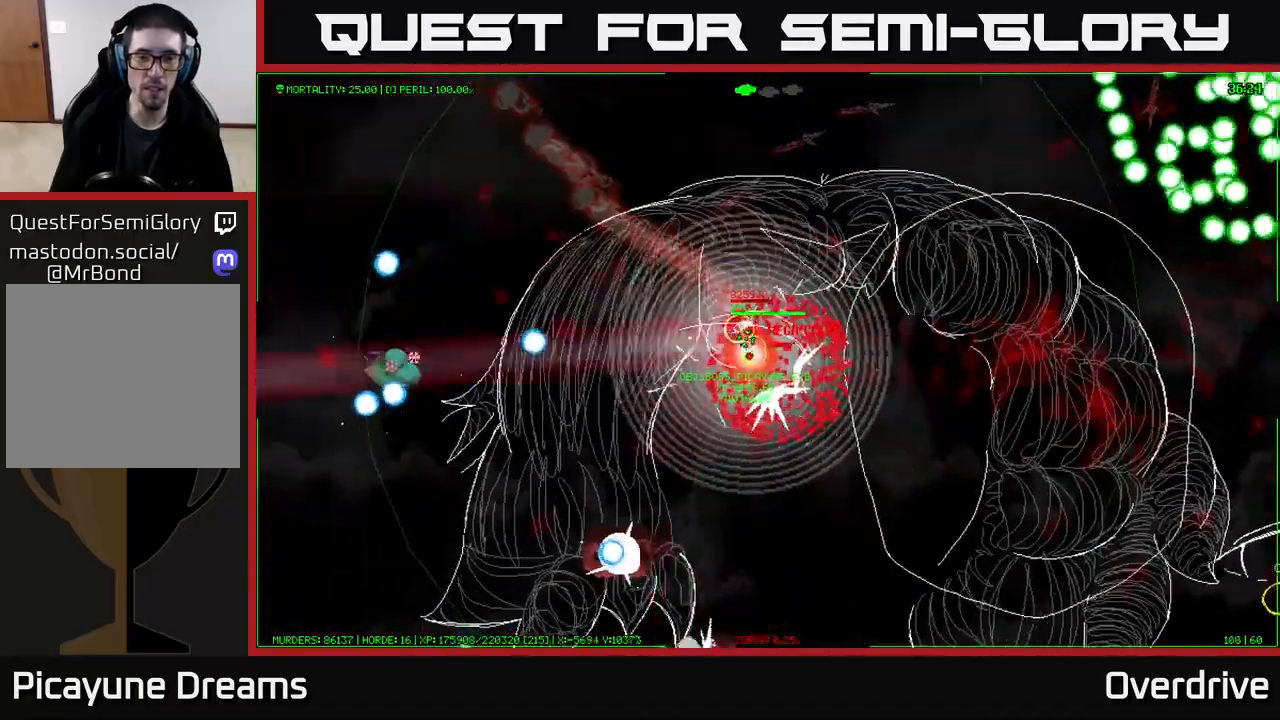
{"buttons": [], "left_stick": "down-left", "right_stick": "center", "events": [[50, "left_stick", "center"], [183, "left_stick", "down-left"]]}
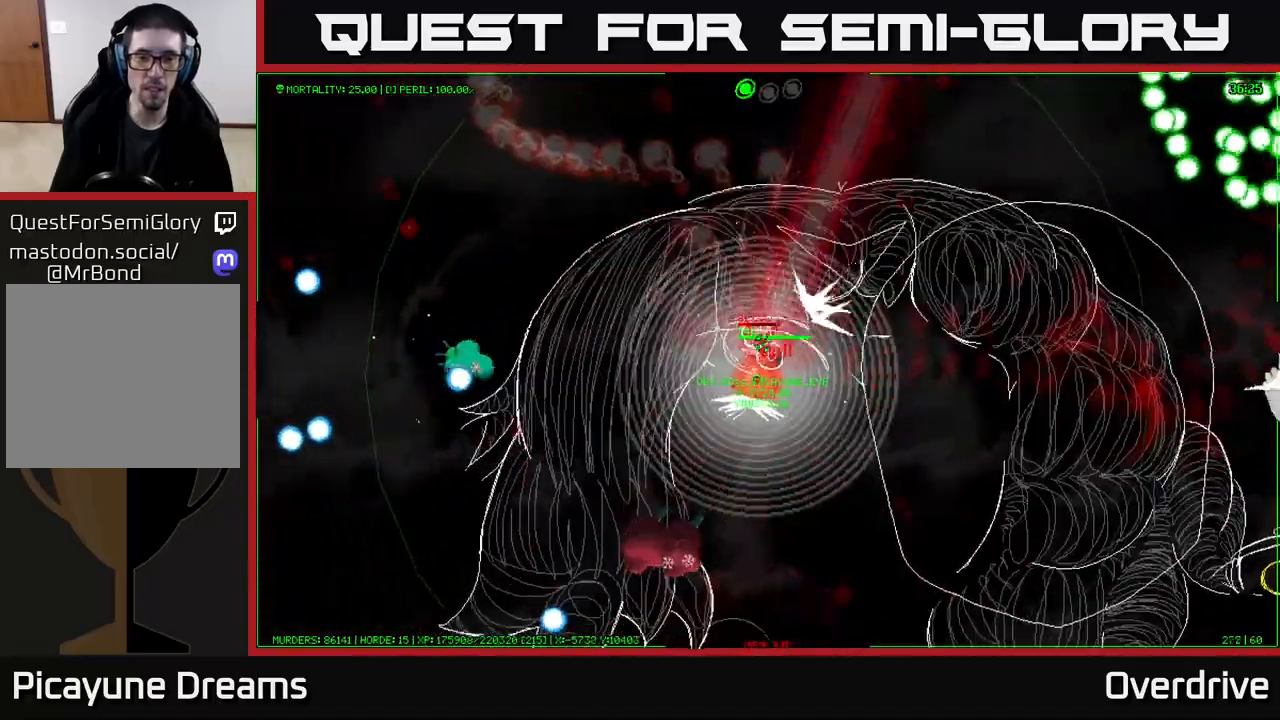
{"buttons": [], "left_stick": "down-left", "right_stick": "center", "events": []}
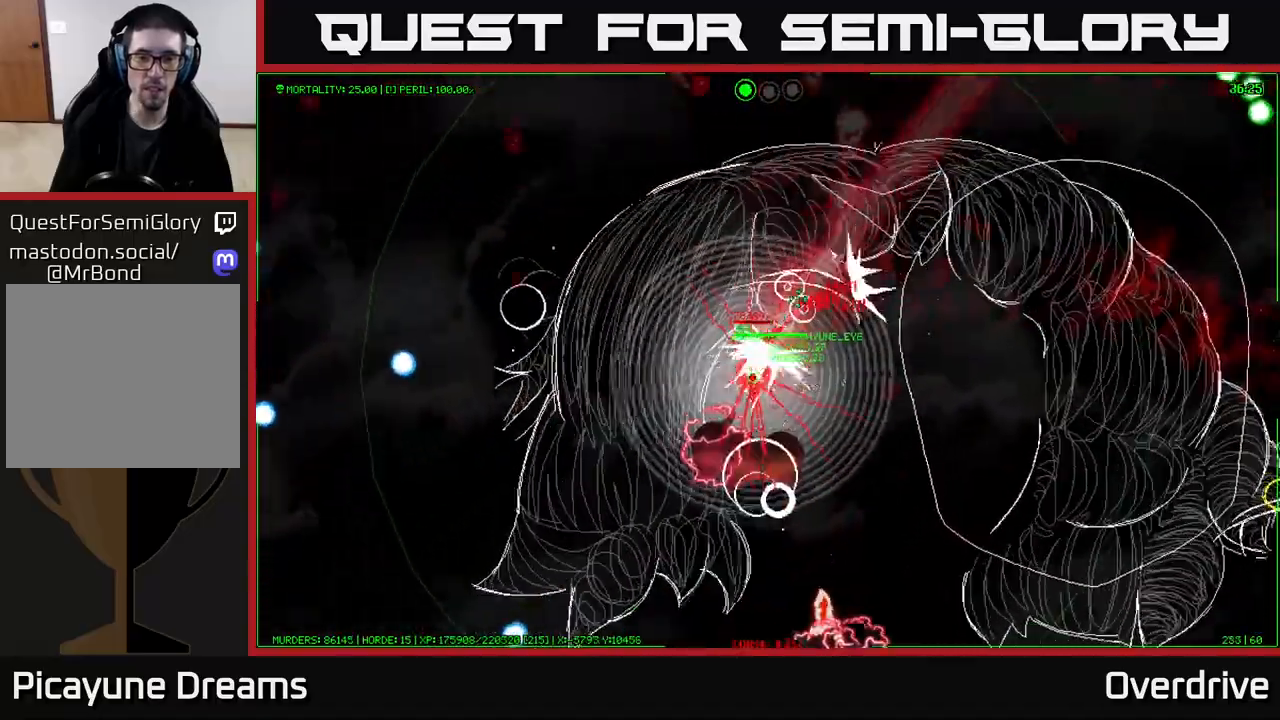
{"buttons": [], "left_stick": "left", "right_stick": "center", "events": [[400, "left_stick", "left"]]}